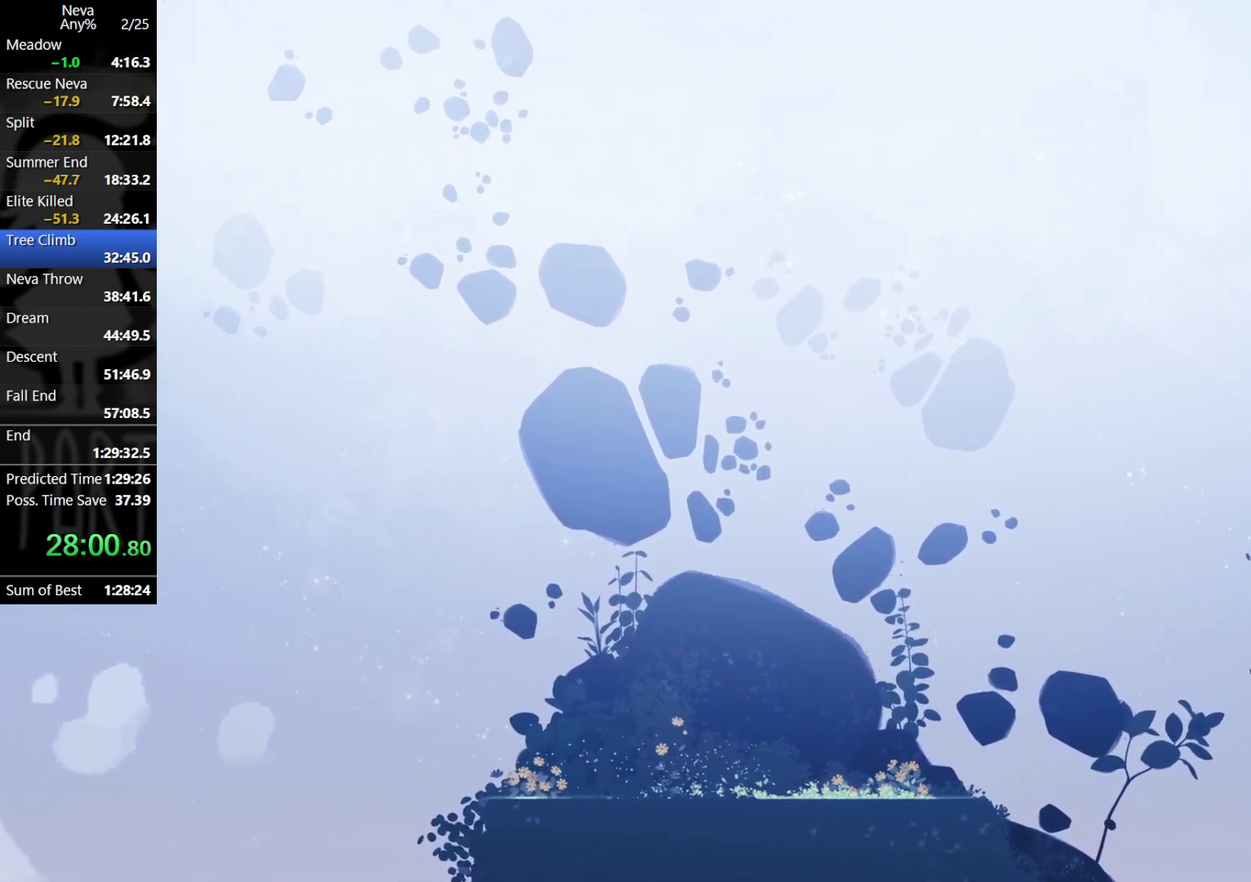
Gameplay with a controller (PlayStation layout); each line is a JSON object with the inputs held at the frame after it. "events" lists button and stick changes between this image and that frame as [ms after this image, input, new state], when the widget could be followed in between. Not read: R3 right_stick.
{"buttons": [], "left_stick": "center", "events": []}
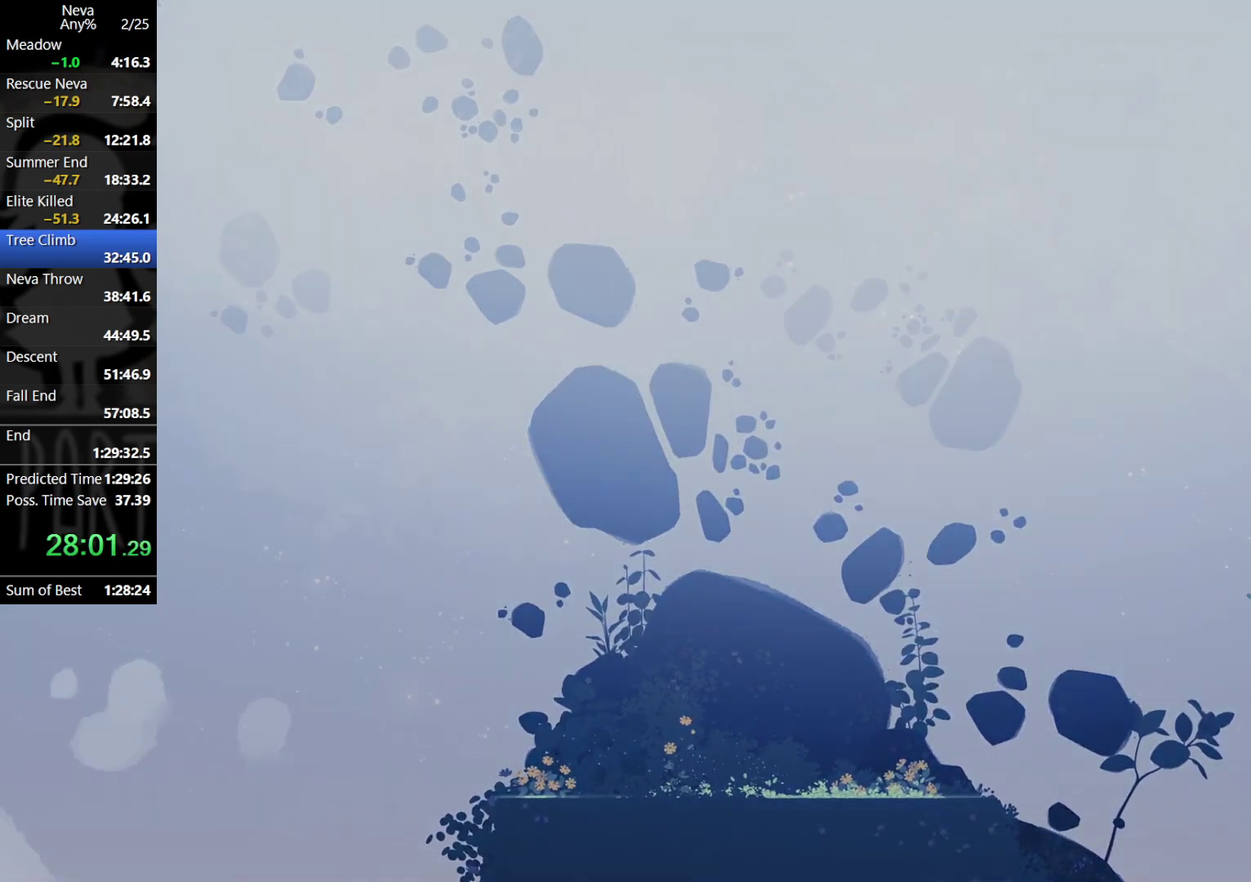
{"buttons": [], "left_stick": "center", "events": []}
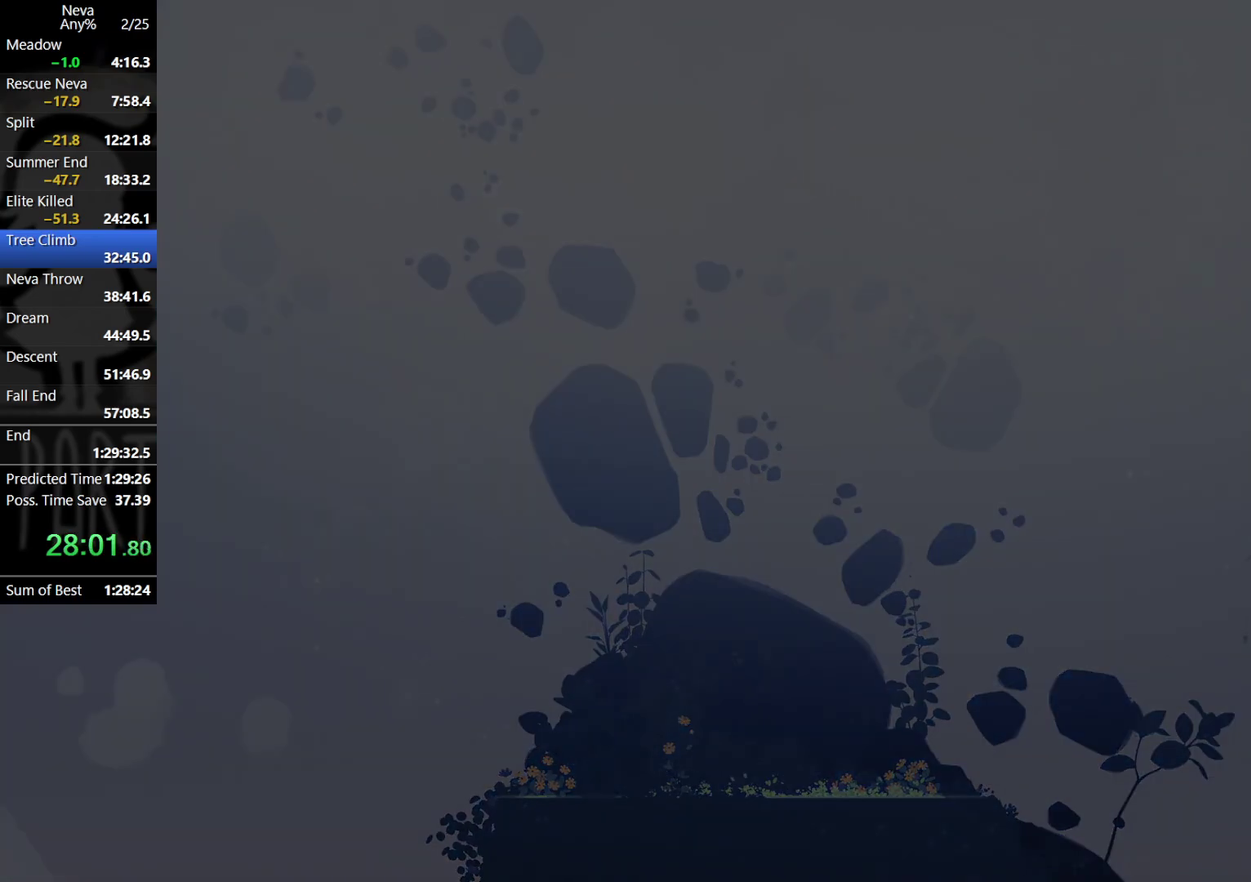
{"buttons": [], "left_stick": "center", "events": []}
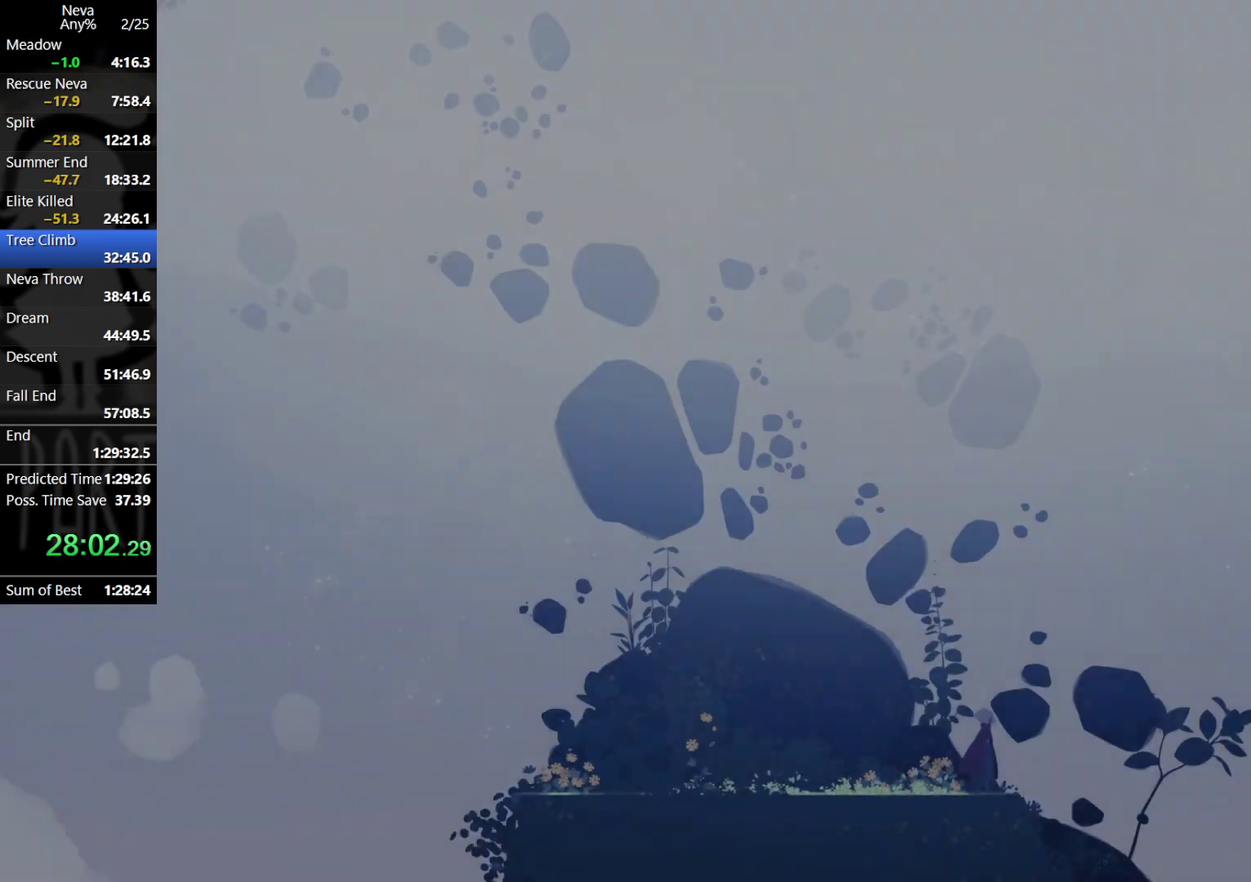
{"buttons": [], "left_stick": "right", "events": [[100, "left_stick", "right"], [300, "CROSS", "down"], [417, "CROSS", "up"]]}
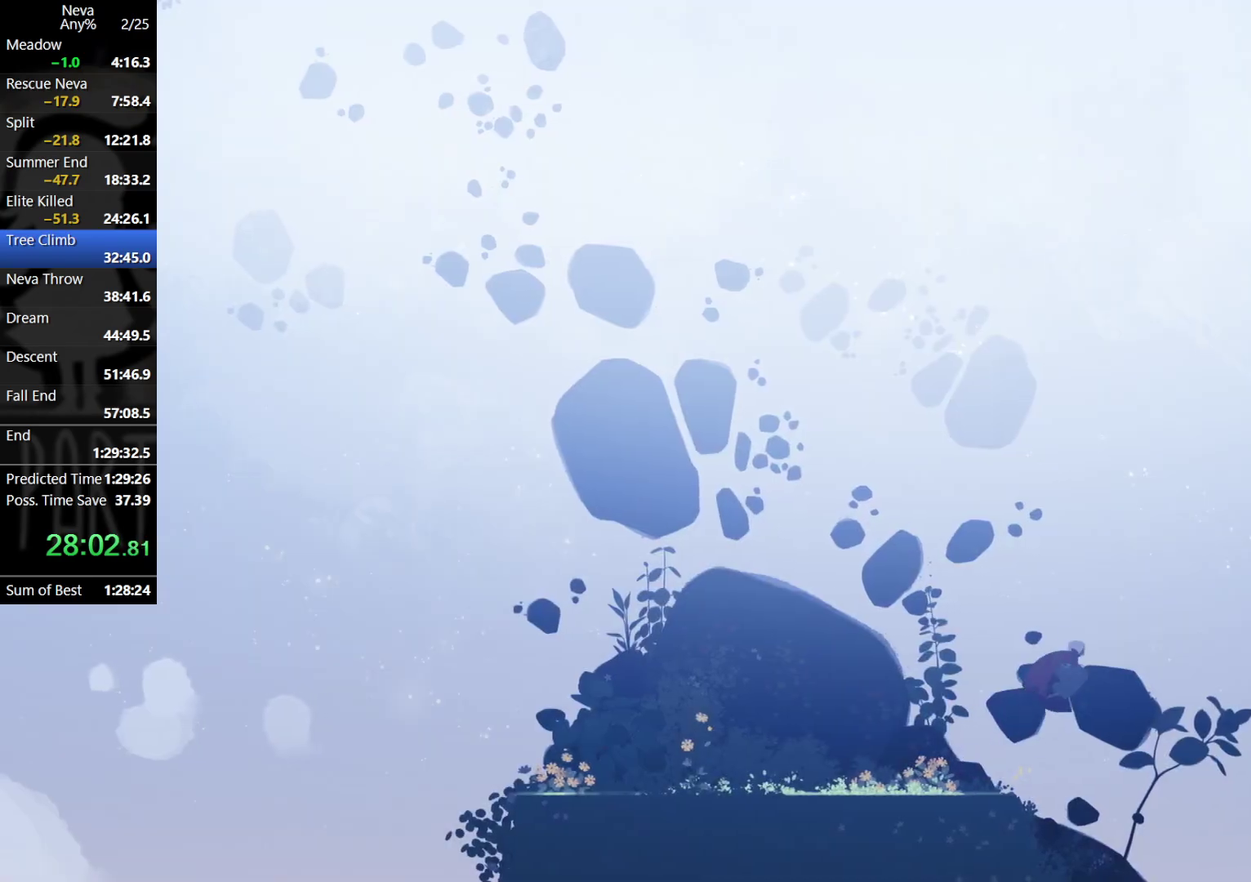
{"buttons": ["SQUARE"], "left_stick": "right", "events": [[17, "CROSS", "down"], [133, "CROSS", "up"], [483, "SQUARE", "down"]]}
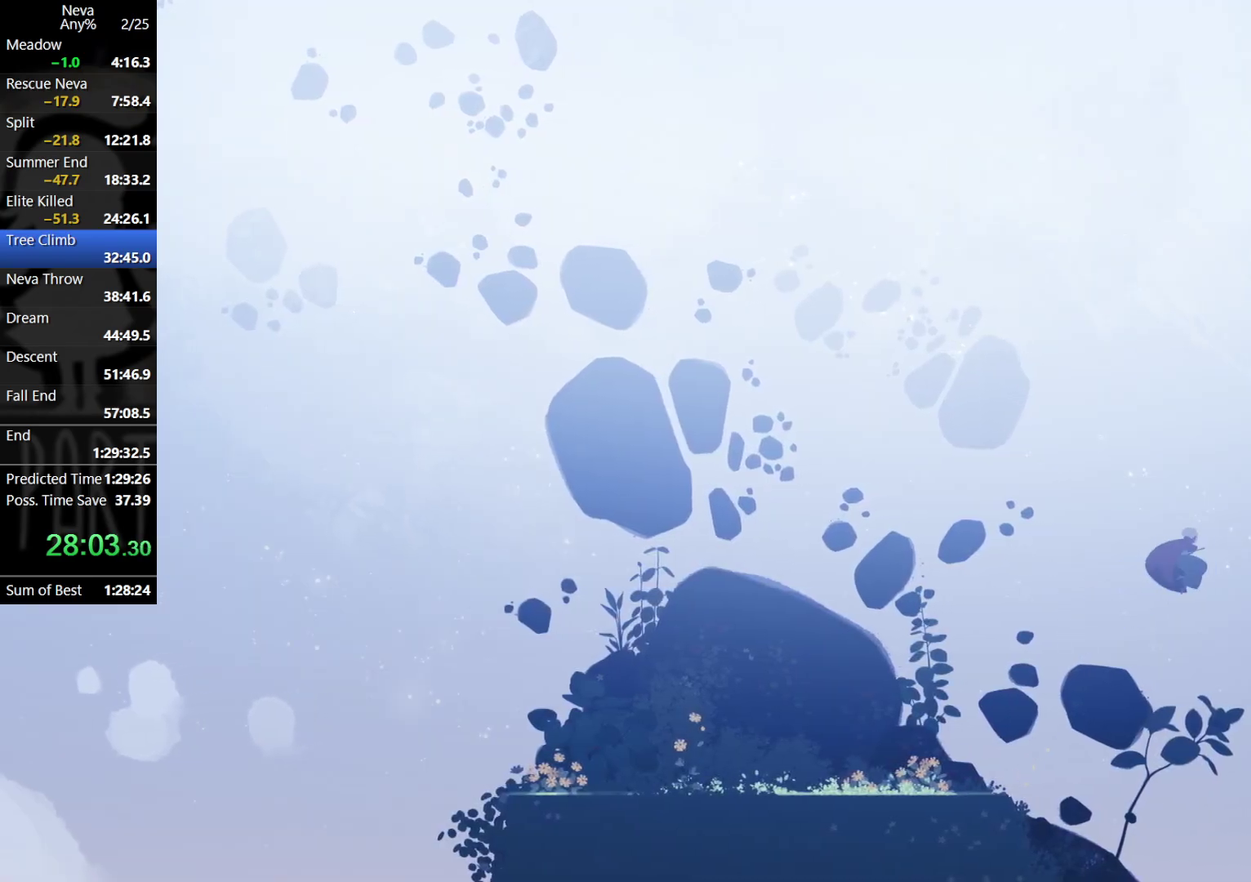
{"buttons": [], "left_stick": "center", "events": [[100, "SQUARE", "up"], [267, "SQUARE", "down"], [417, "SQUARE", "up"], [500, "left_stick", "center"]]}
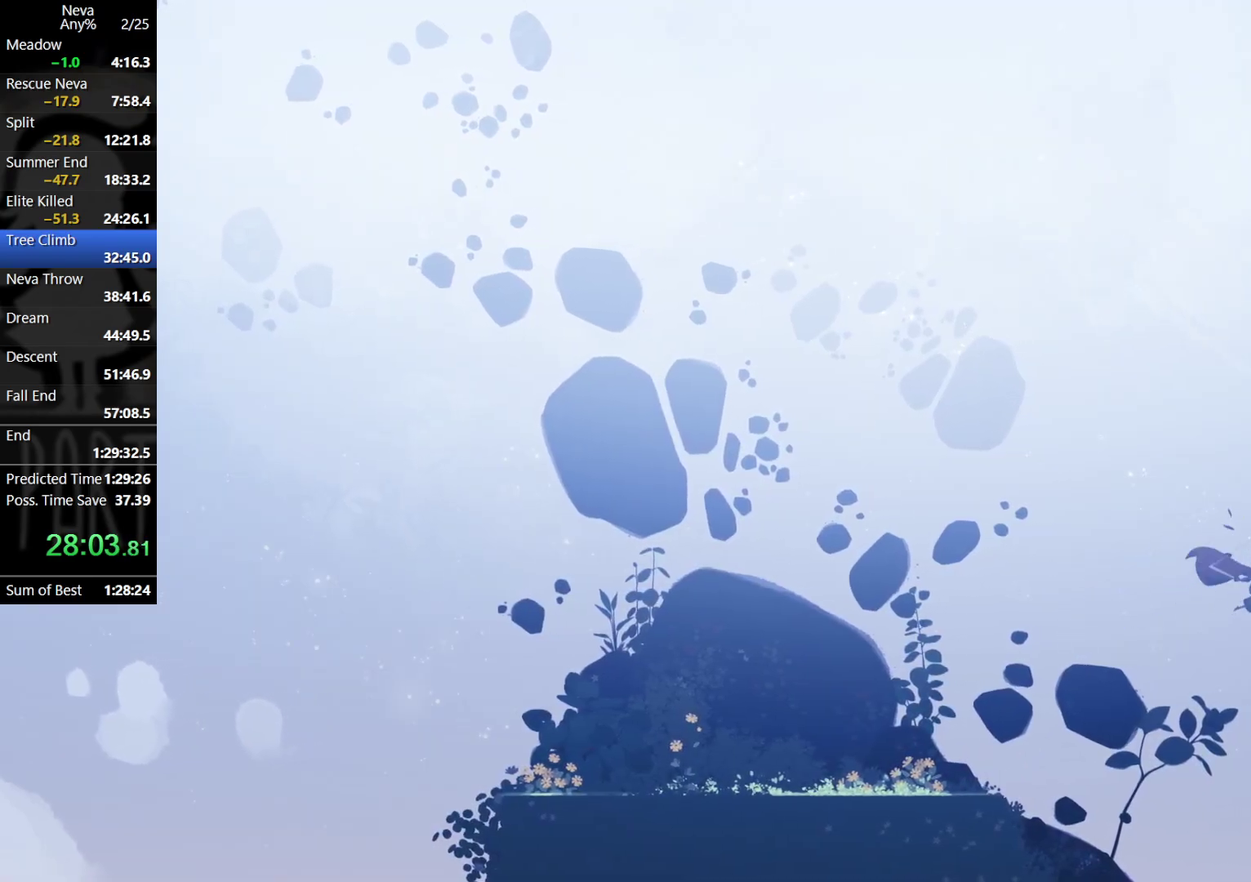
{"buttons": [], "left_stick": "left", "events": [[33, "left_stick", "left"], [167, "CIRCLE", "down"], [250, "CIRCLE", "up"]]}
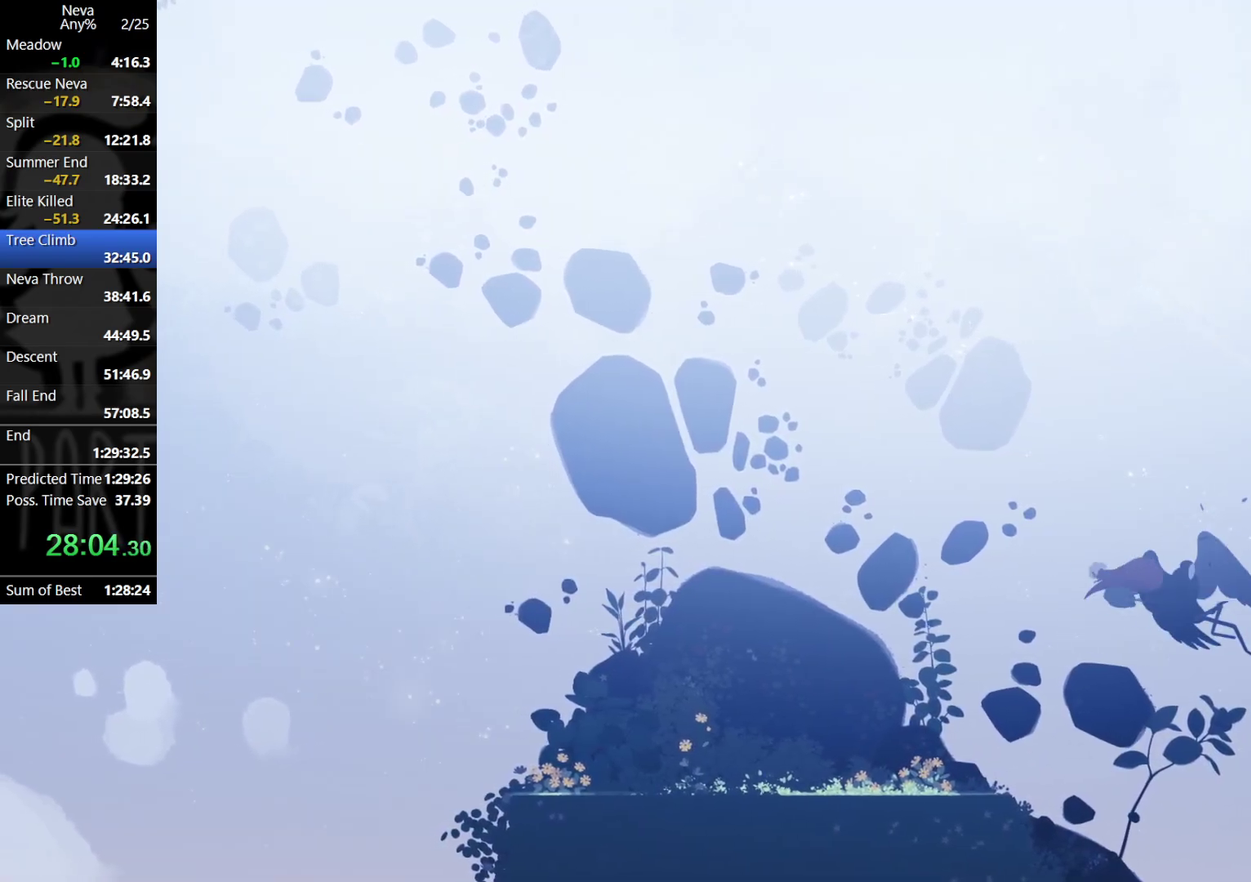
{"buttons": [], "left_stick": "center", "events": [[383, "left_stick", "center"]]}
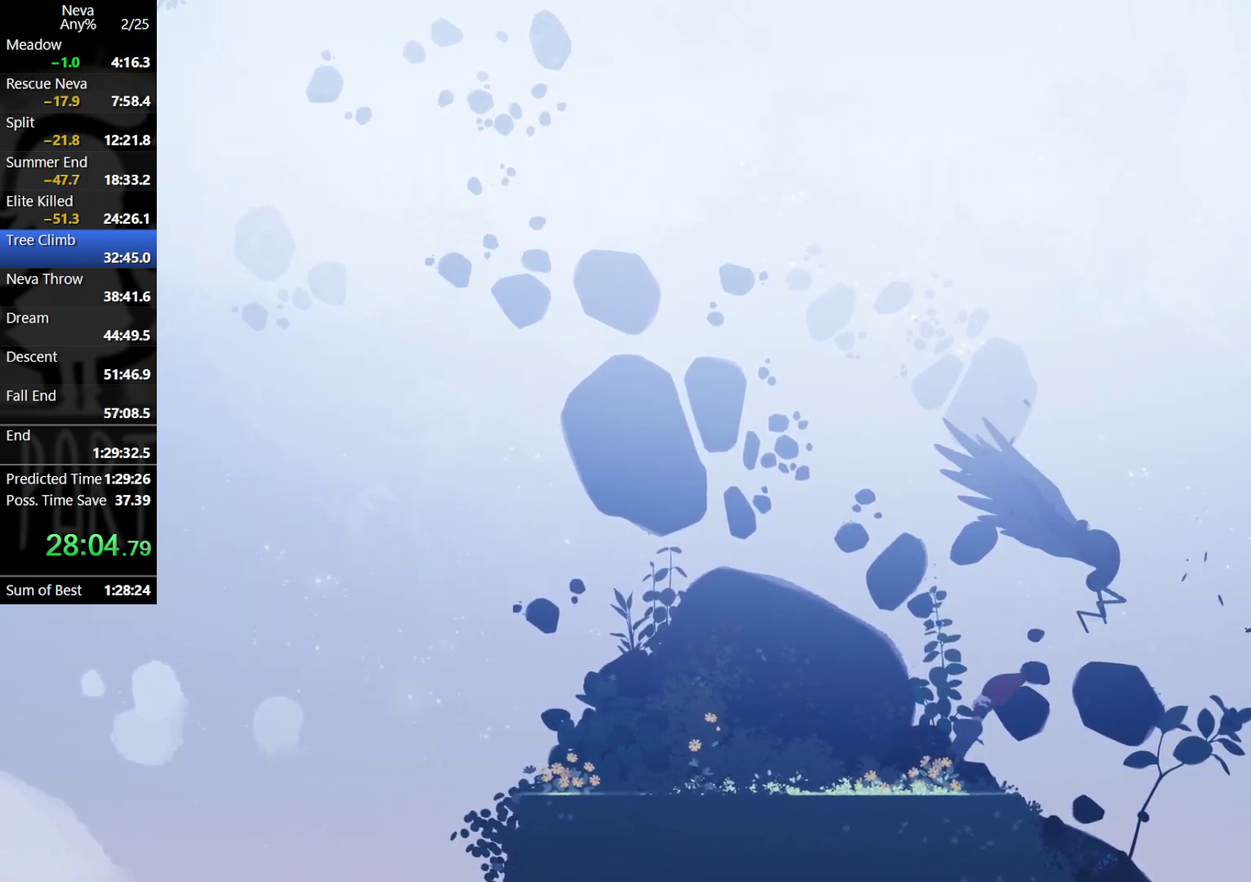
{"buttons": ["SQUARE"], "left_stick": "right", "events": [[67, "left_stick", "right"], [150, "CROSS", "down"], [250, "CROSS", "up"], [250, "left_stick", "center"], [317, "CROSS", "down"], [400, "CROSS", "up"], [467, "left_stick", "right"], [483, "SQUARE", "down"]]}
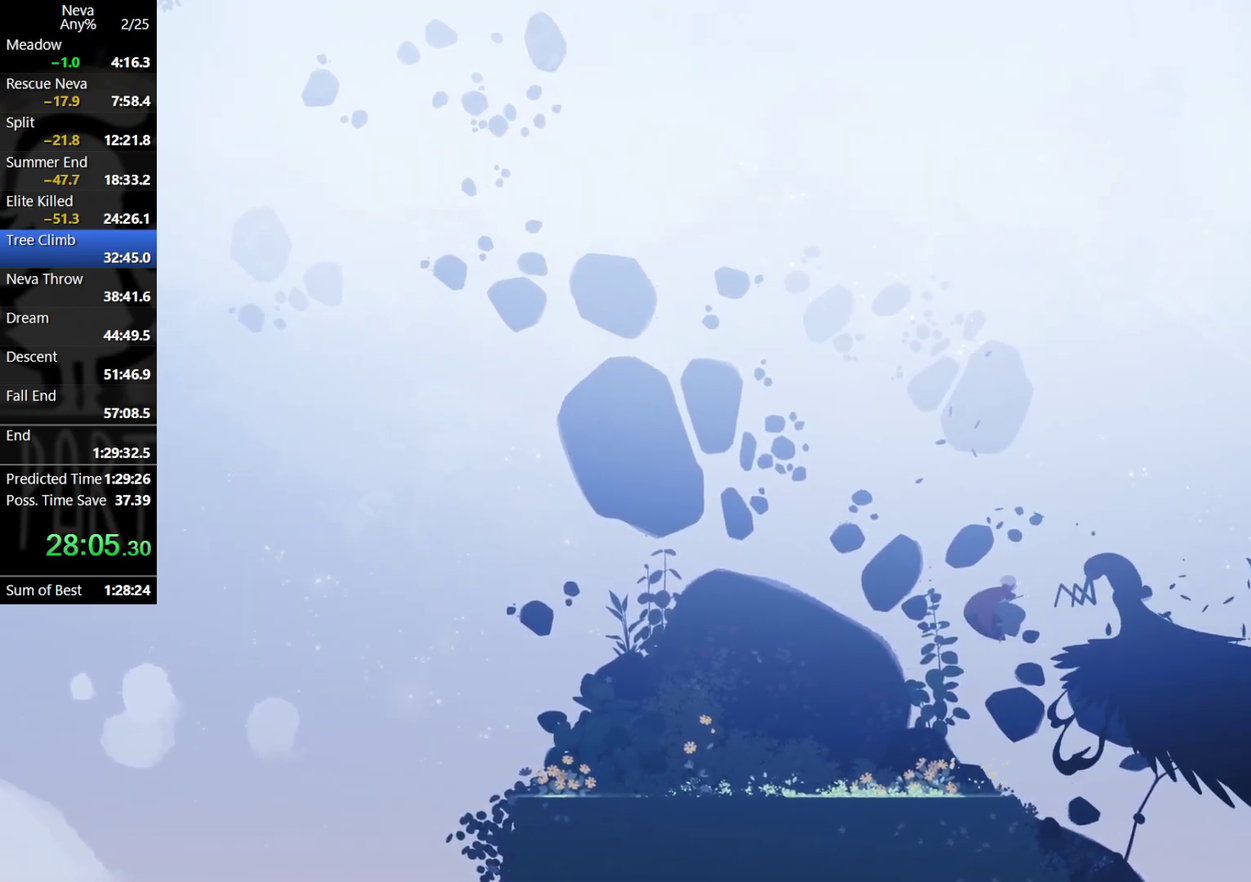
{"buttons": ["SQUARE"], "left_stick": "right", "events": [[50, "SQUARE", "up"], [117, "SQUARE", "down"], [183, "SQUARE", "up"], [367, "SQUARE", "down"], [450, "SQUARE", "up"], [500, "SQUARE", "down"]]}
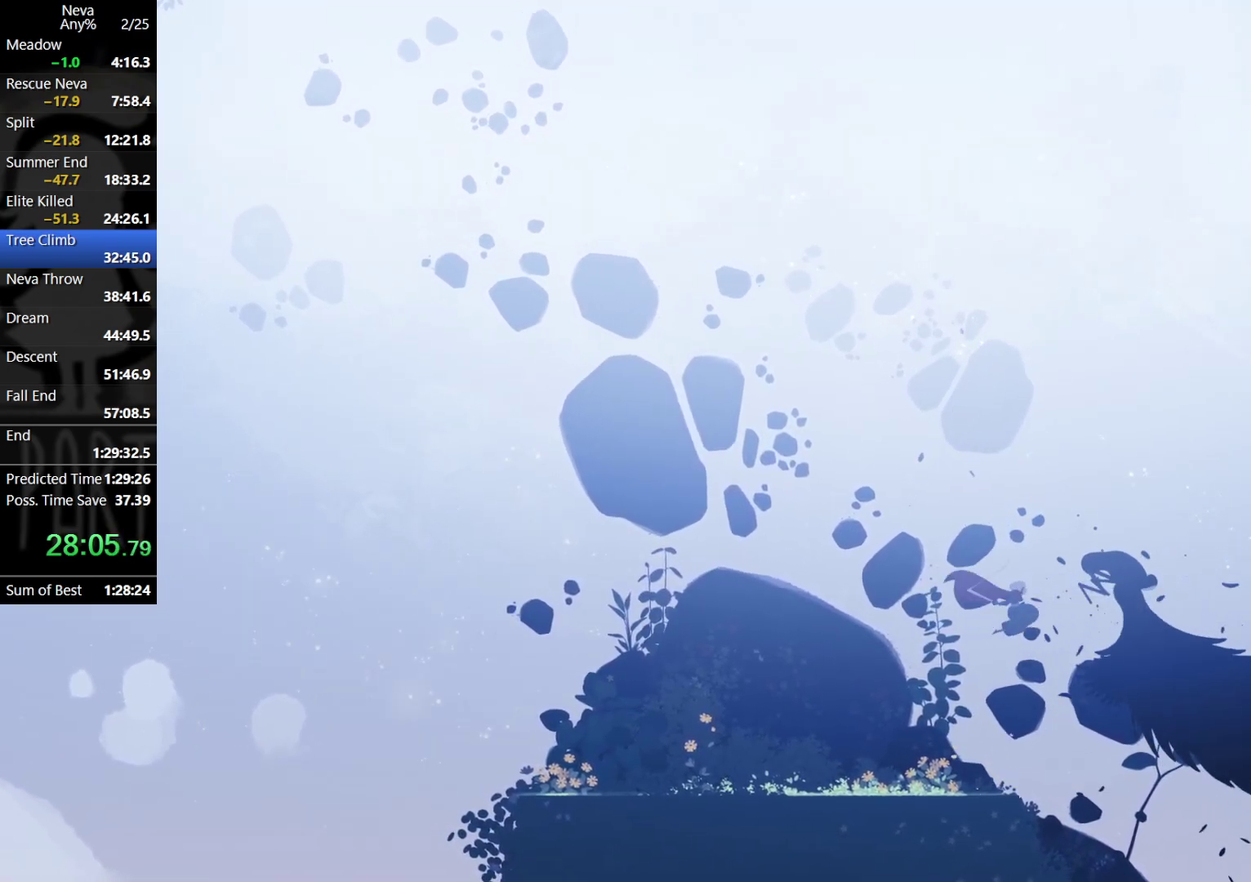
{"buttons": ["SQUARE"], "left_stick": "right", "events": [[50, "SQUARE", "up"], [100, "SQUARE", "down"], [167, "SQUARE", "up"], [233, "SQUARE", "down"], [300, "SQUARE", "up"], [367, "SQUARE", "down"], [417, "SQUARE", "up"], [483, "SQUARE", "down"]]}
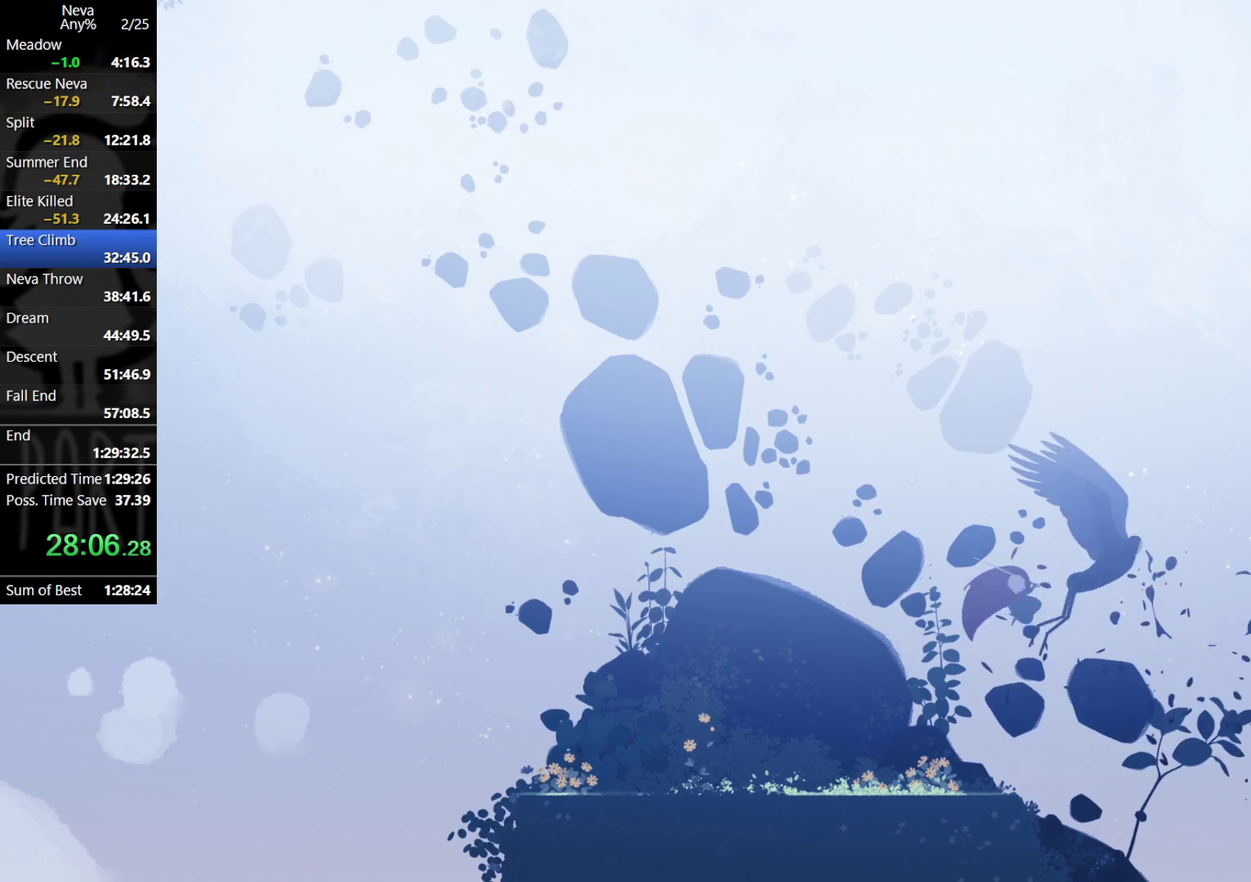
{"buttons": [], "left_stick": "left", "events": [[67, "SQUARE", "up"], [83, "left_stick", "left"], [233, "CIRCLE", "down"], [350, "CIRCLE", "up"]]}
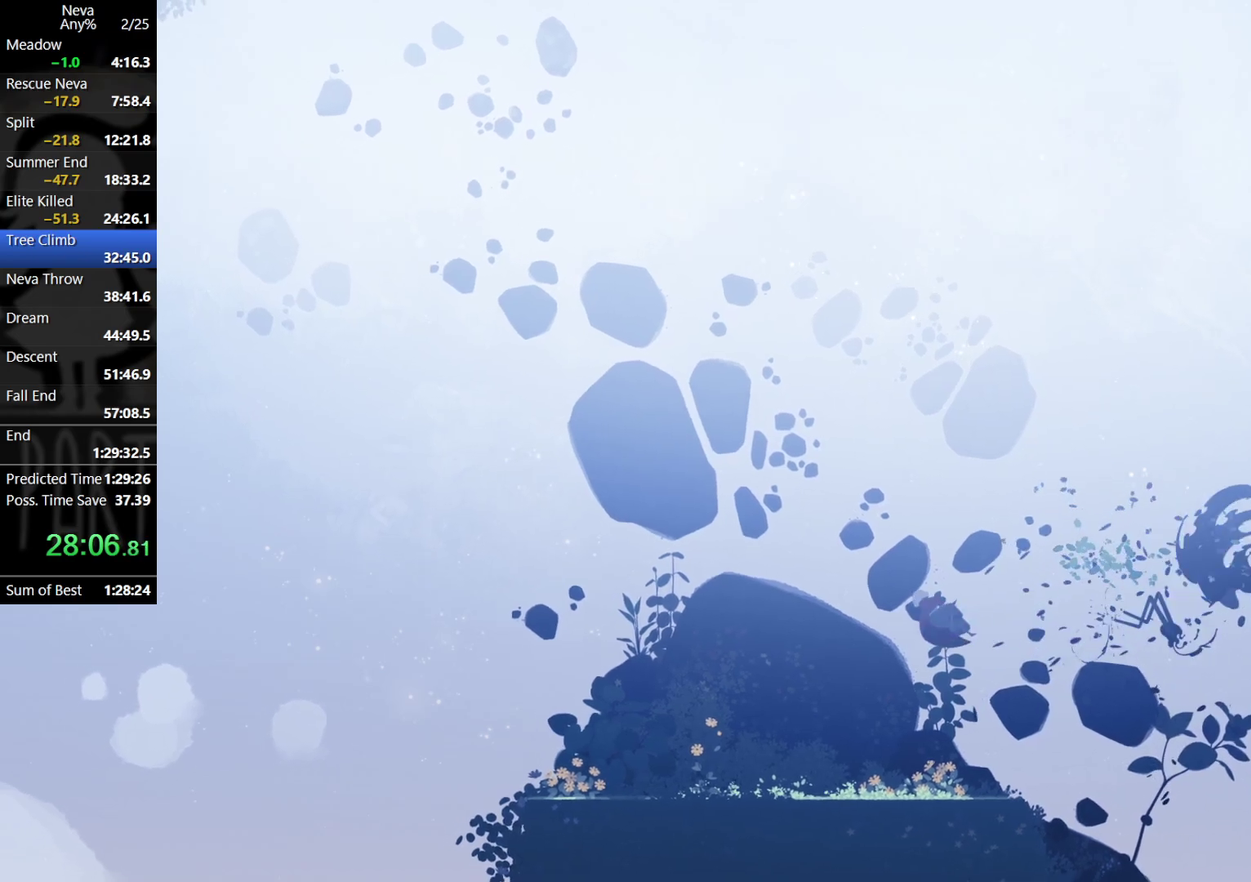
{"buttons": [], "left_stick": "left", "events": []}
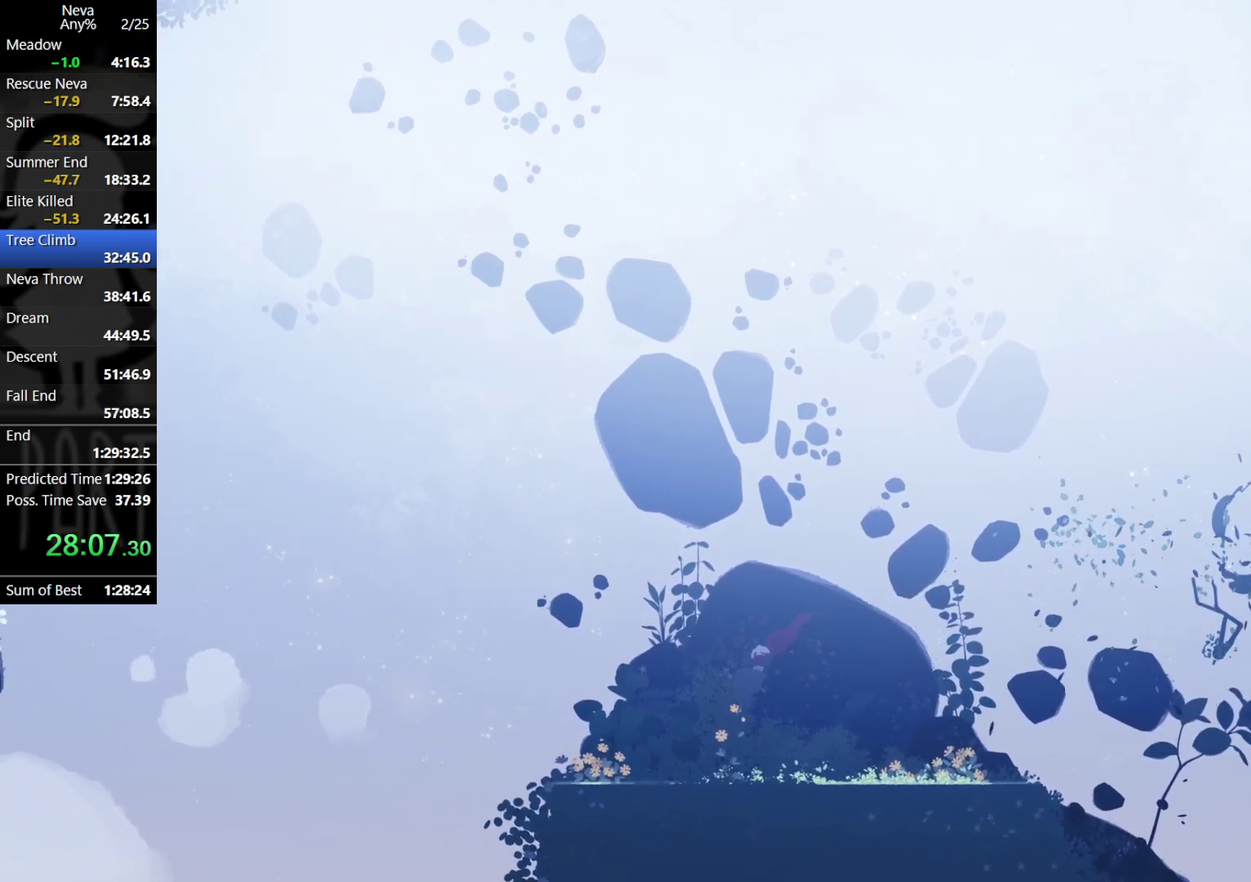
{"buttons": [], "left_stick": "left", "events": [[300, "CIRCLE", "down"], [367, "CIRCLE", "up"]]}
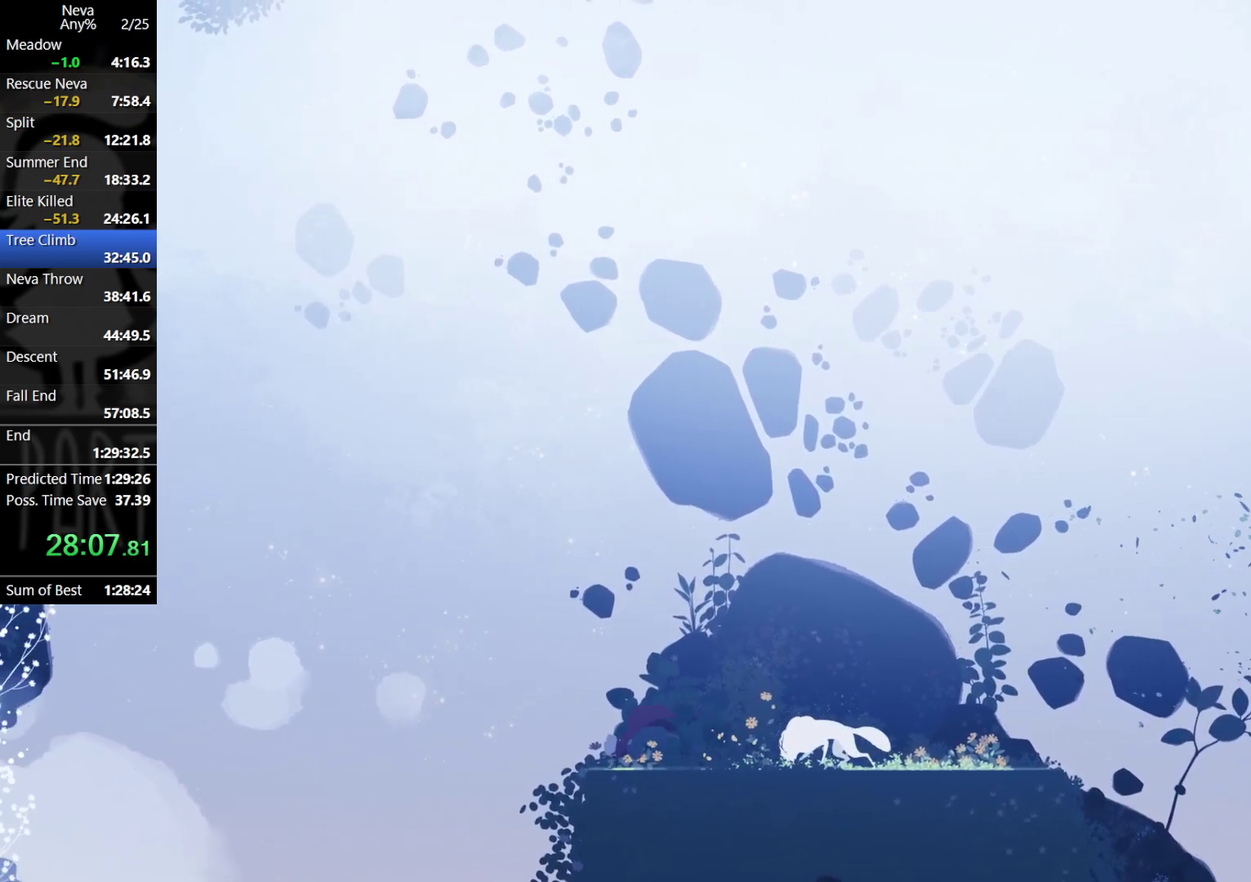
{"buttons": [], "left_stick": "left", "events": [[100, "CROSS", "down"], [450, "CROSS", "up"]]}
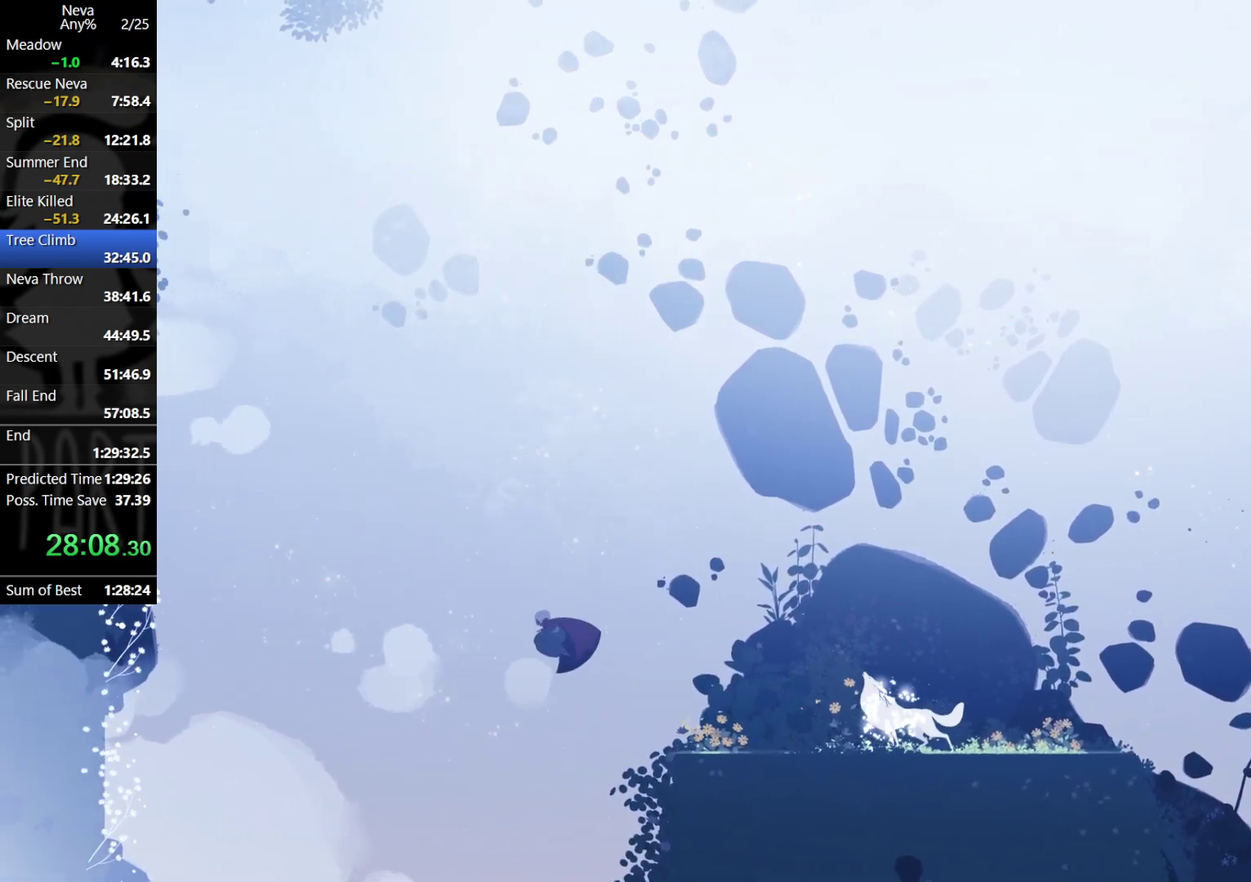
{"buttons": [], "left_stick": "left", "events": [[117, "CROSS", "down"], [483, "CROSS", "up"]]}
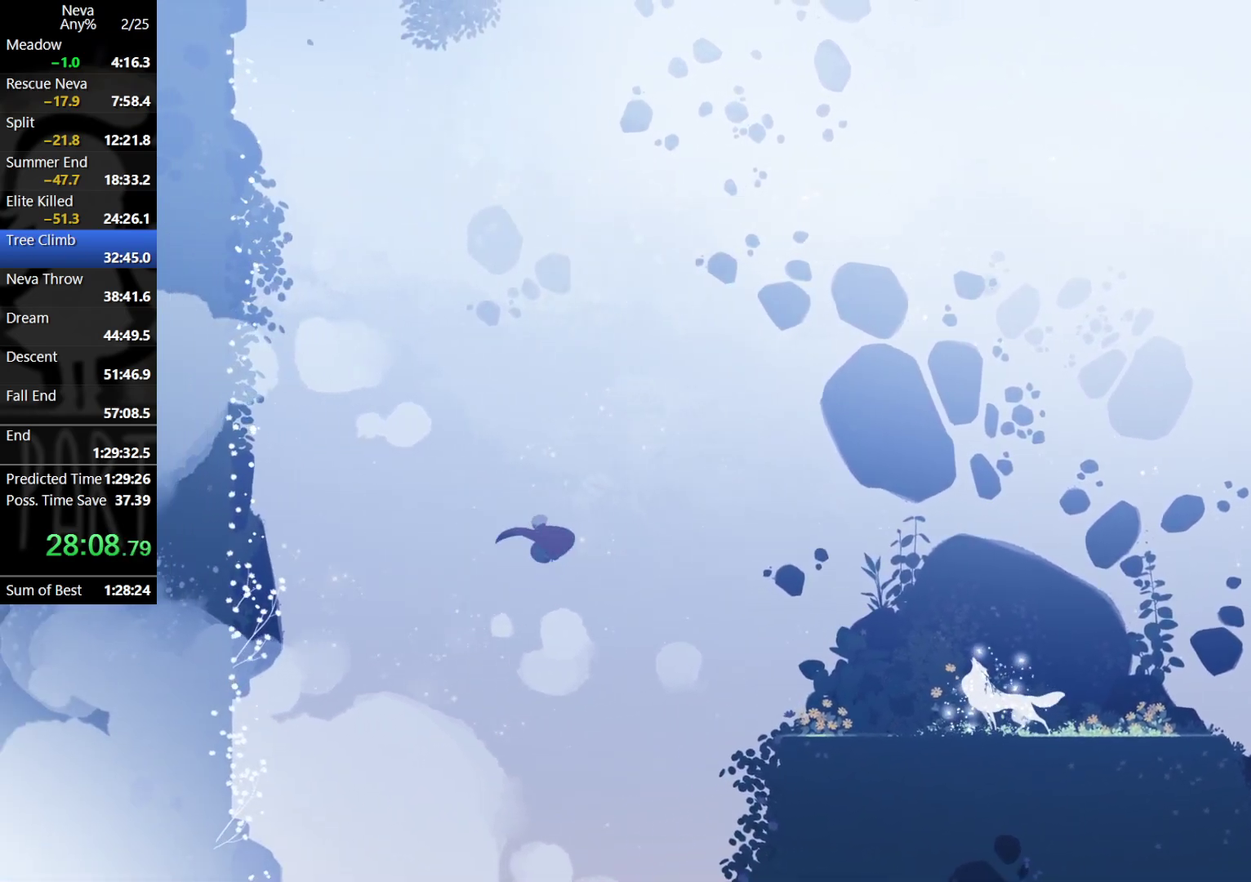
{"buttons": [], "left_stick": "left", "events": [[200, "CIRCLE", "down"], [267, "CIRCLE", "up"]]}
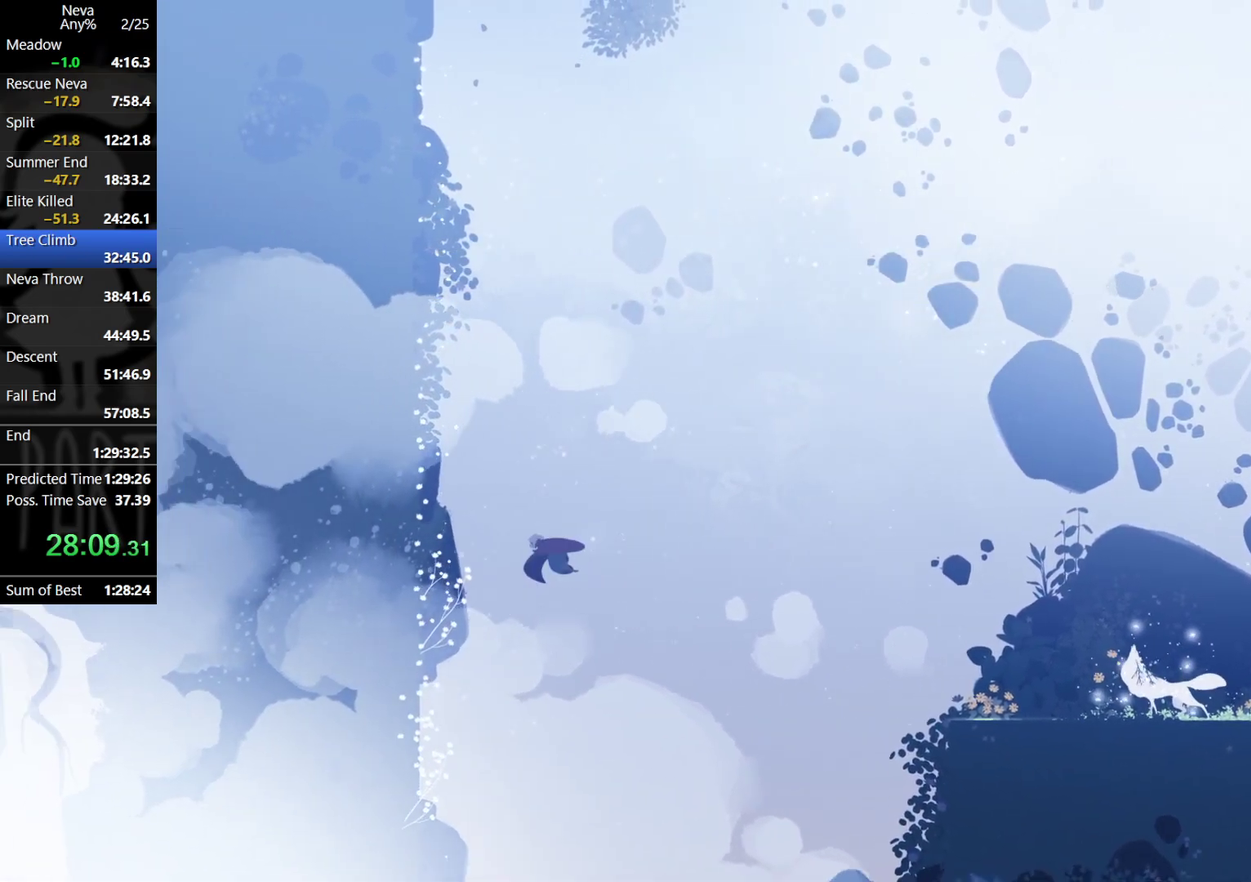
{"buttons": [], "left_stick": "center", "events": [[433, "left_stick", "center"]]}
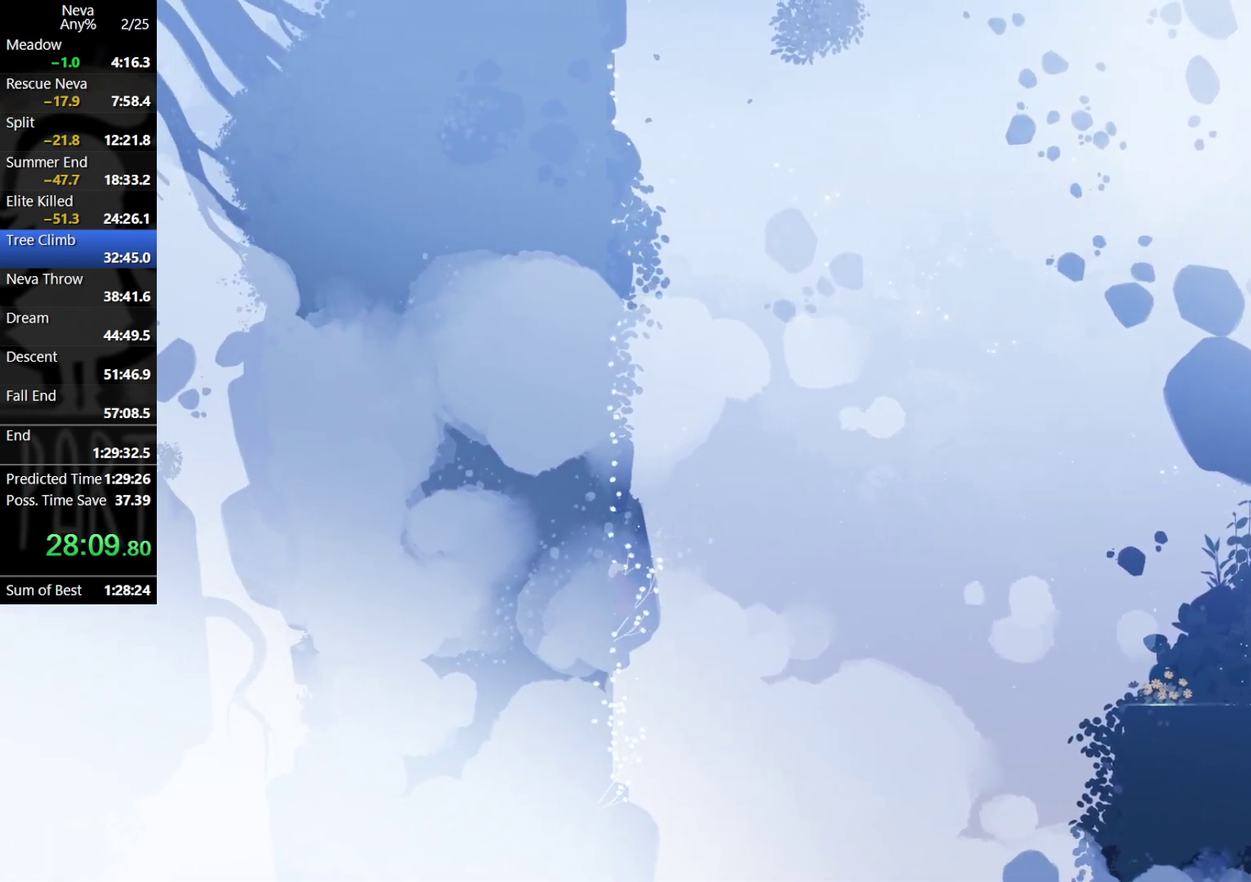
{"buttons": ["CROSS"], "left_stick": "center", "events": [[33, "CROSS", "down"], [117, "CROSS", "up"], [200, "CROSS", "down"], [267, "CROSS", "up"], [333, "CROSS", "down"]]}
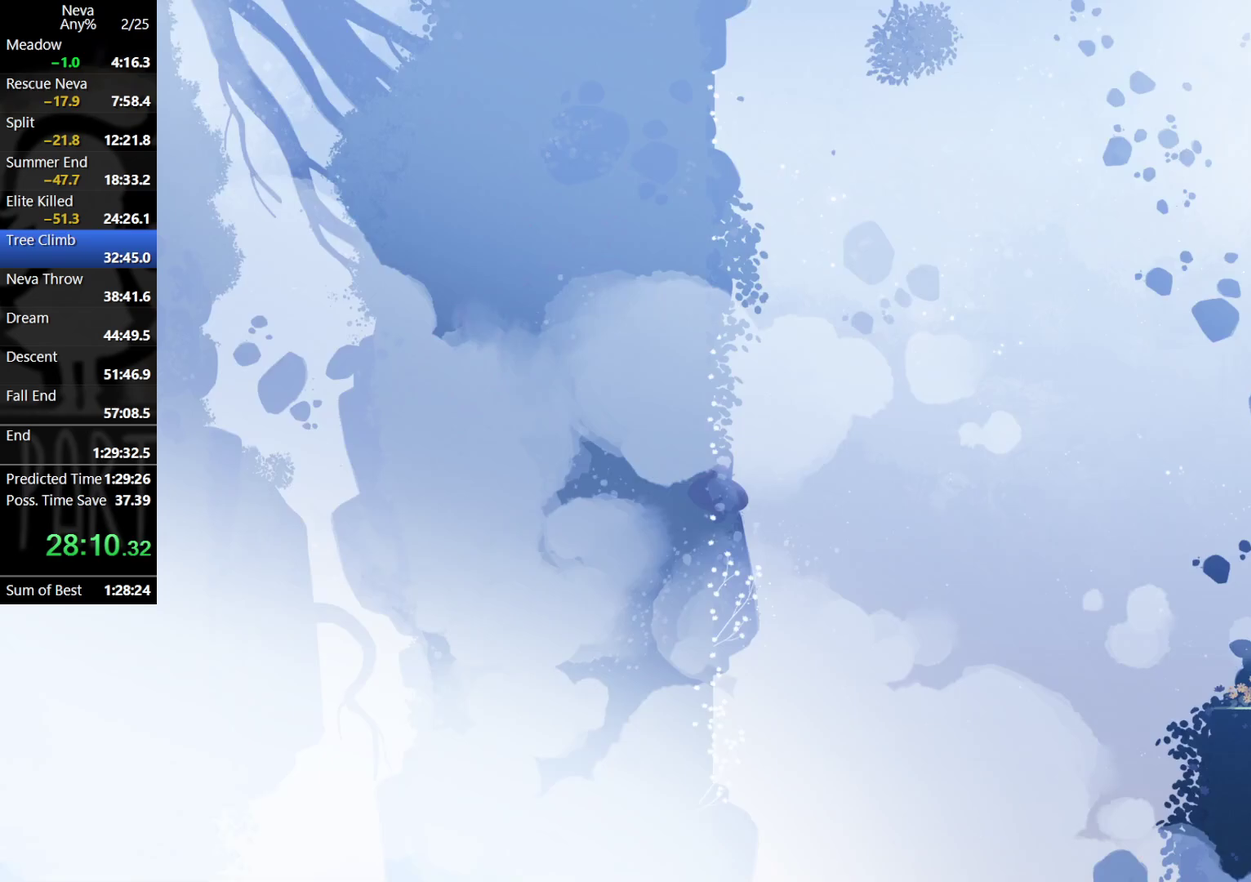
{"buttons": [], "left_stick": "center", "events": [[33, "CROSS", "up"], [133, "left_stick", "left"], [283, "left_stick", "center"], [383, "CROSS", "down"], [450, "CROSS", "up"]]}
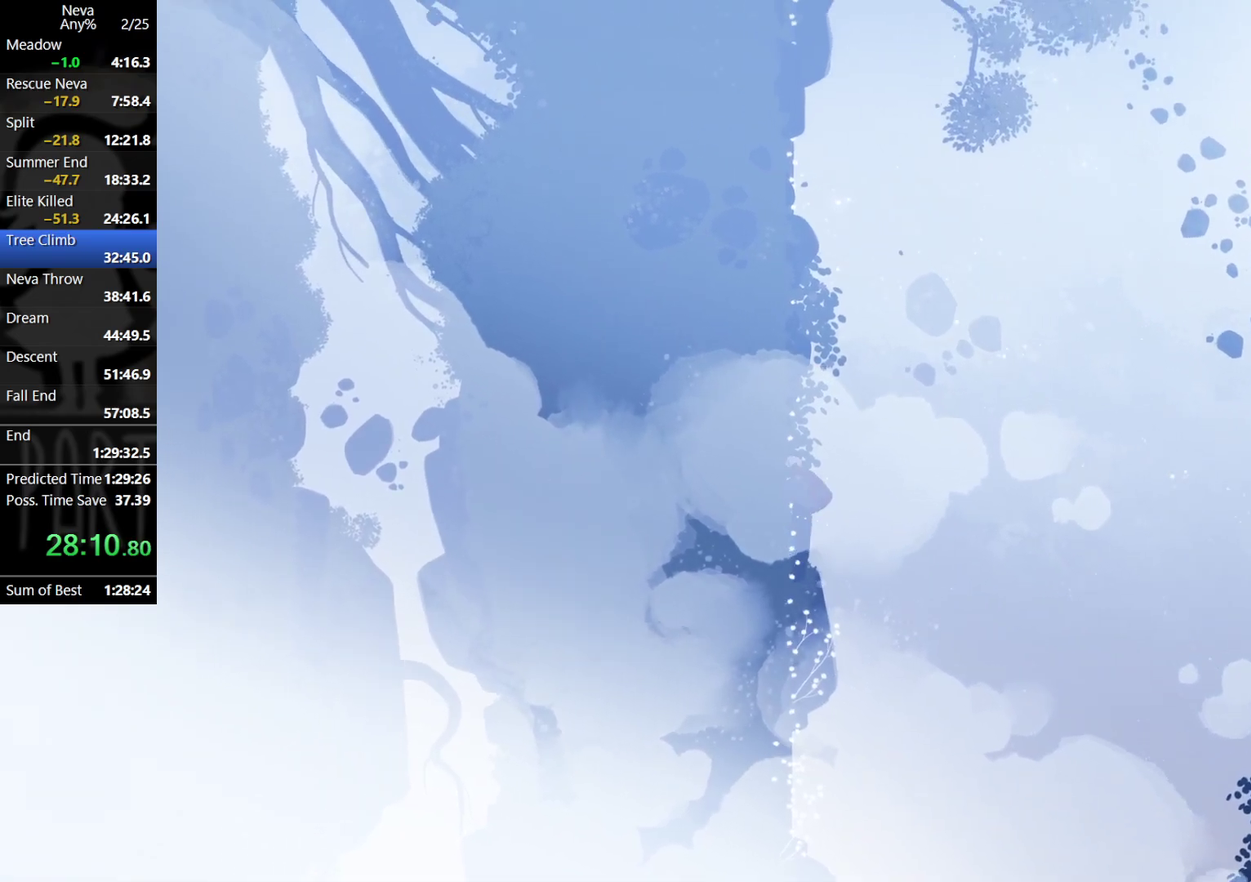
{"buttons": [], "left_stick": "center", "events": [[33, "CROSS", "down"], [200, "CROSS", "up"], [317, "left_stick", "left"], [467, "left_stick", "center"]]}
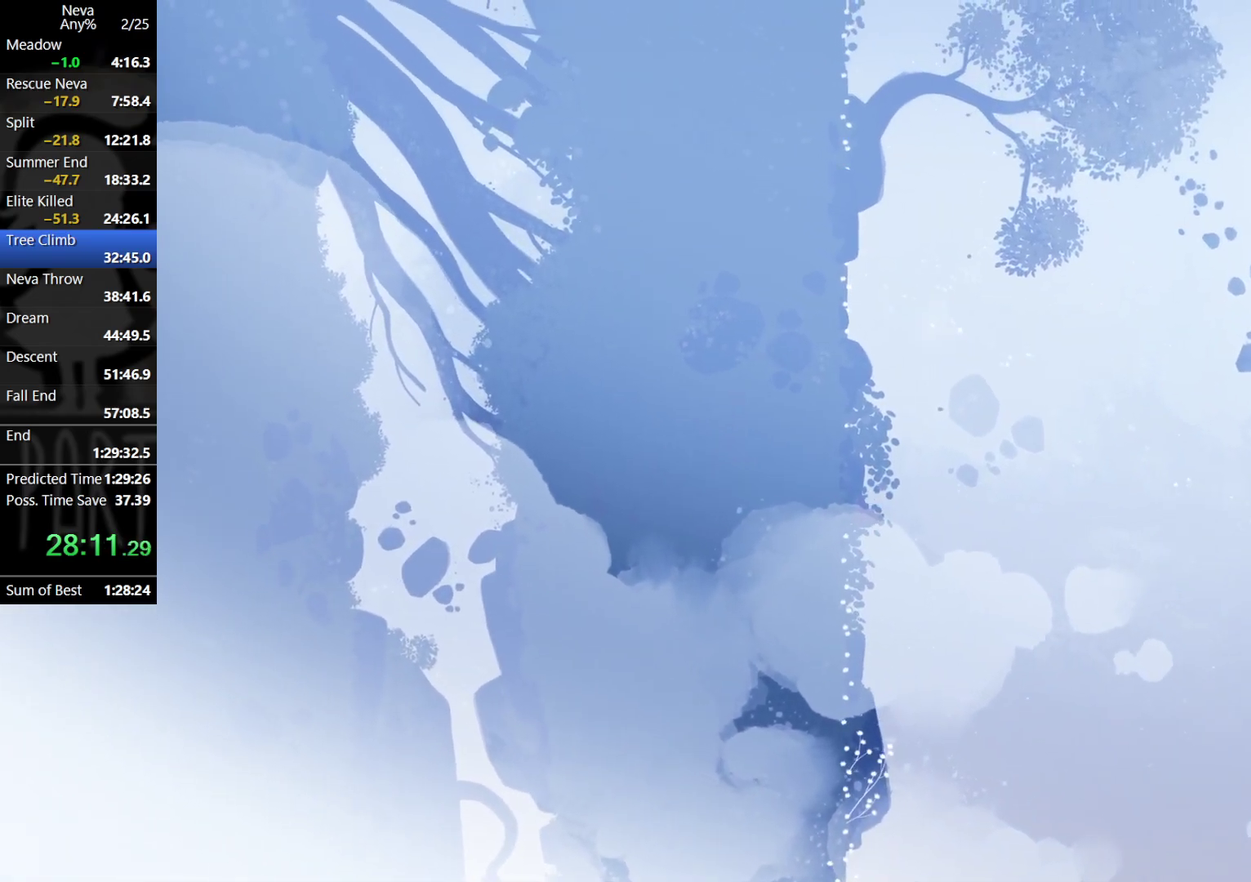
{"buttons": [], "left_stick": "center", "events": [[100, "CROSS", "down"], [167, "CROSS", "up"], [267, "CROSS", "down"], [433, "CROSS", "up"]]}
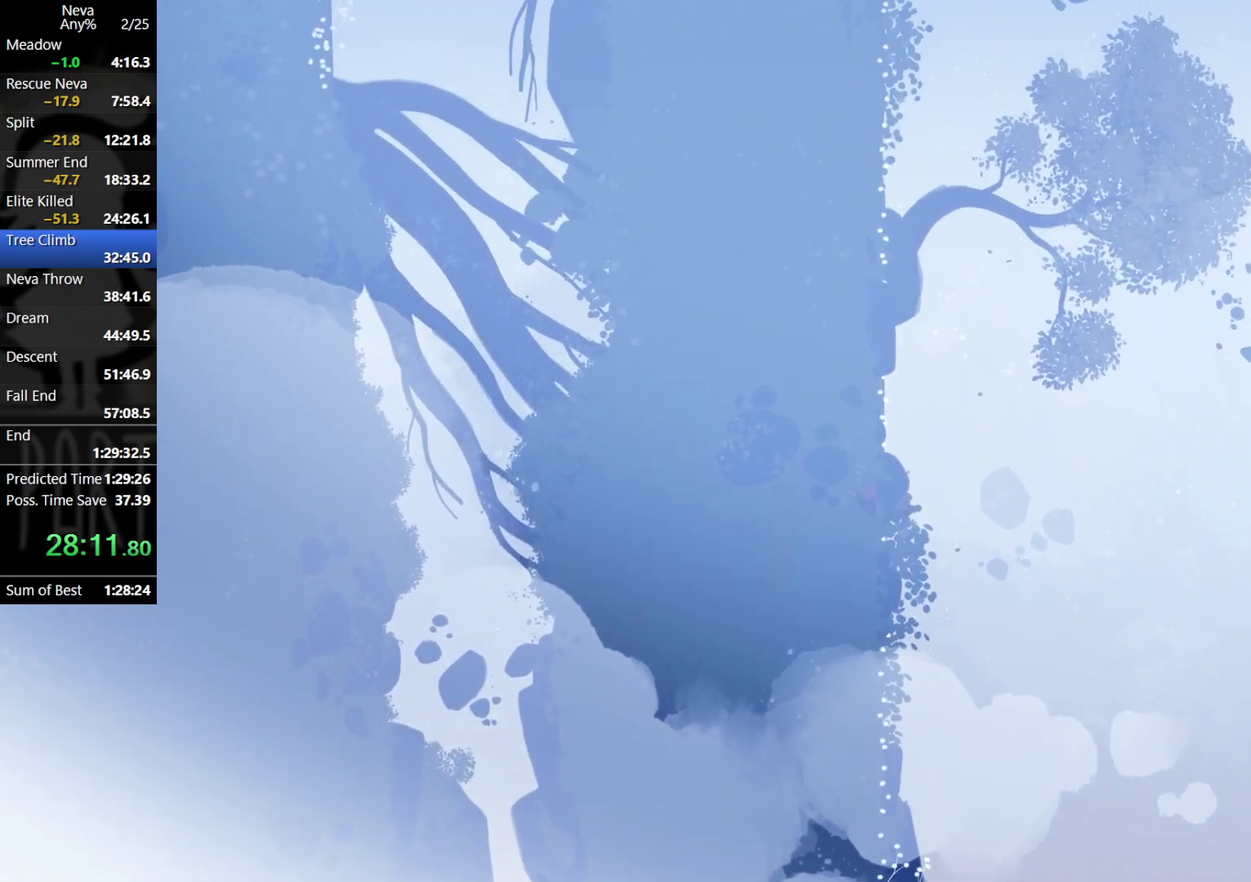
{"buttons": ["CROSS"], "left_stick": "center", "events": [[67, "left_stick", "left"], [233, "left_stick", "center"], [317, "CROSS", "down"], [383, "CROSS", "up"], [467, "CROSS", "down"]]}
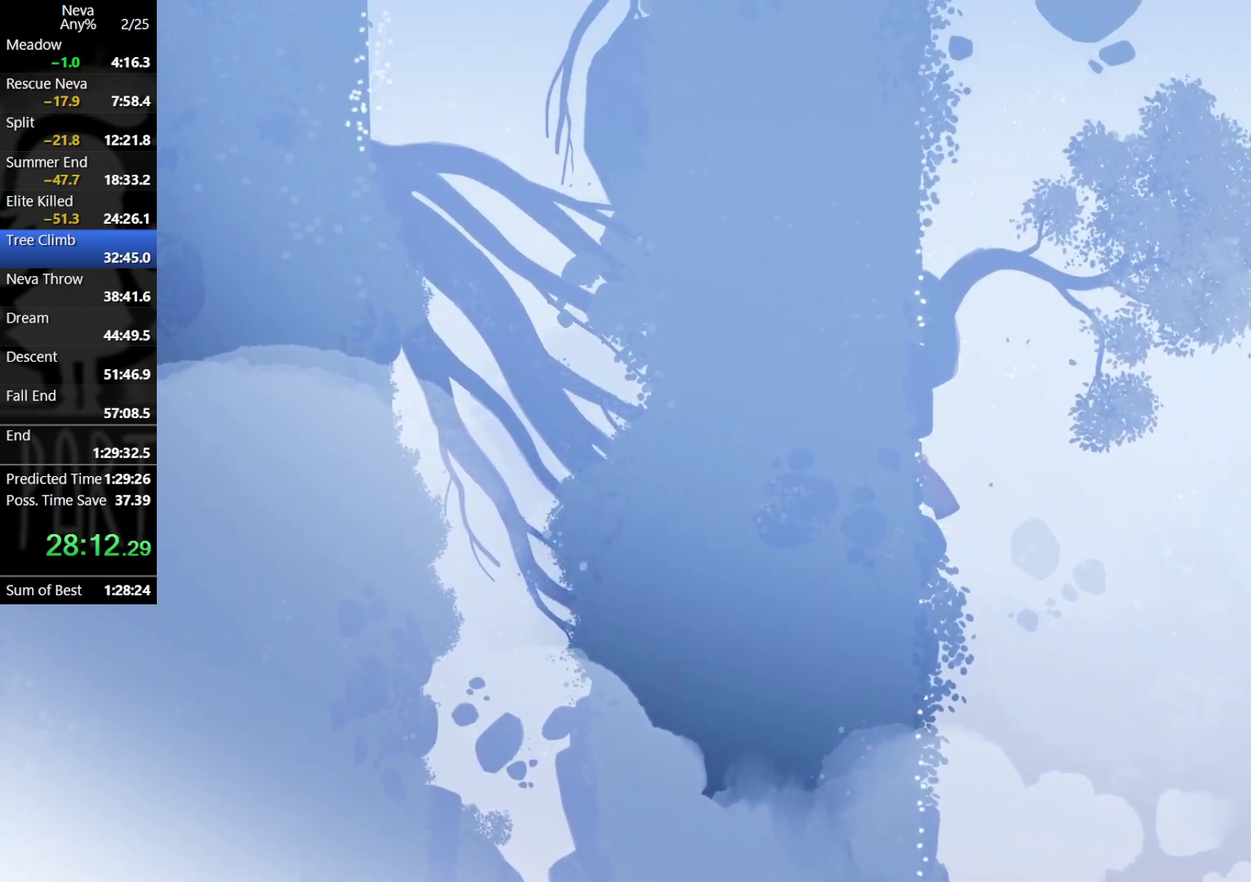
{"buttons": [], "left_stick": "left", "events": [[183, "CROSS", "up"], [317, "left_stick", "left"]]}
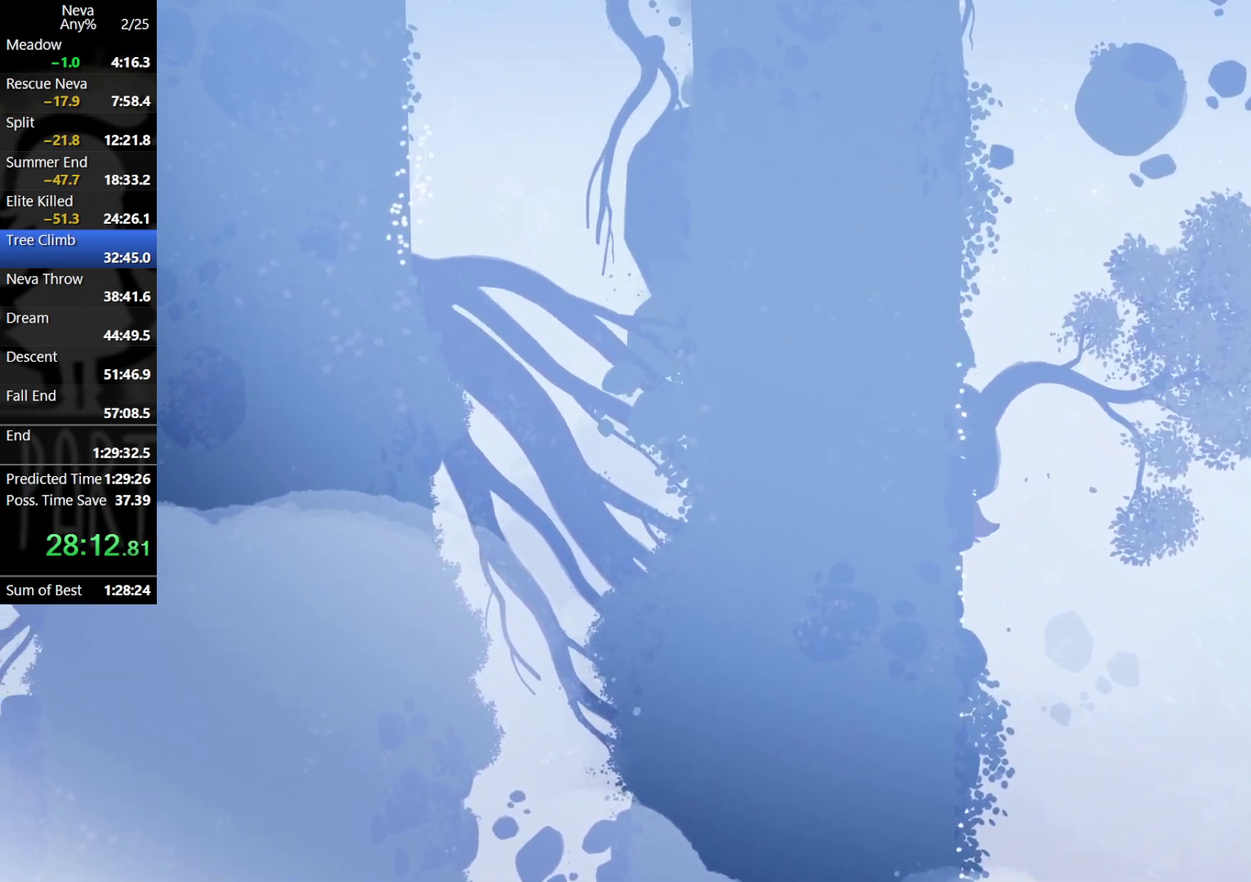
{"buttons": [], "left_stick": "left", "events": [[17, "left_stick", "center"], [67, "CROSS", "down"], [133, "CROSS", "up"], [233, "CROSS", "down"], [367, "CROSS", "up"], [400, "left_stick", "left"]]}
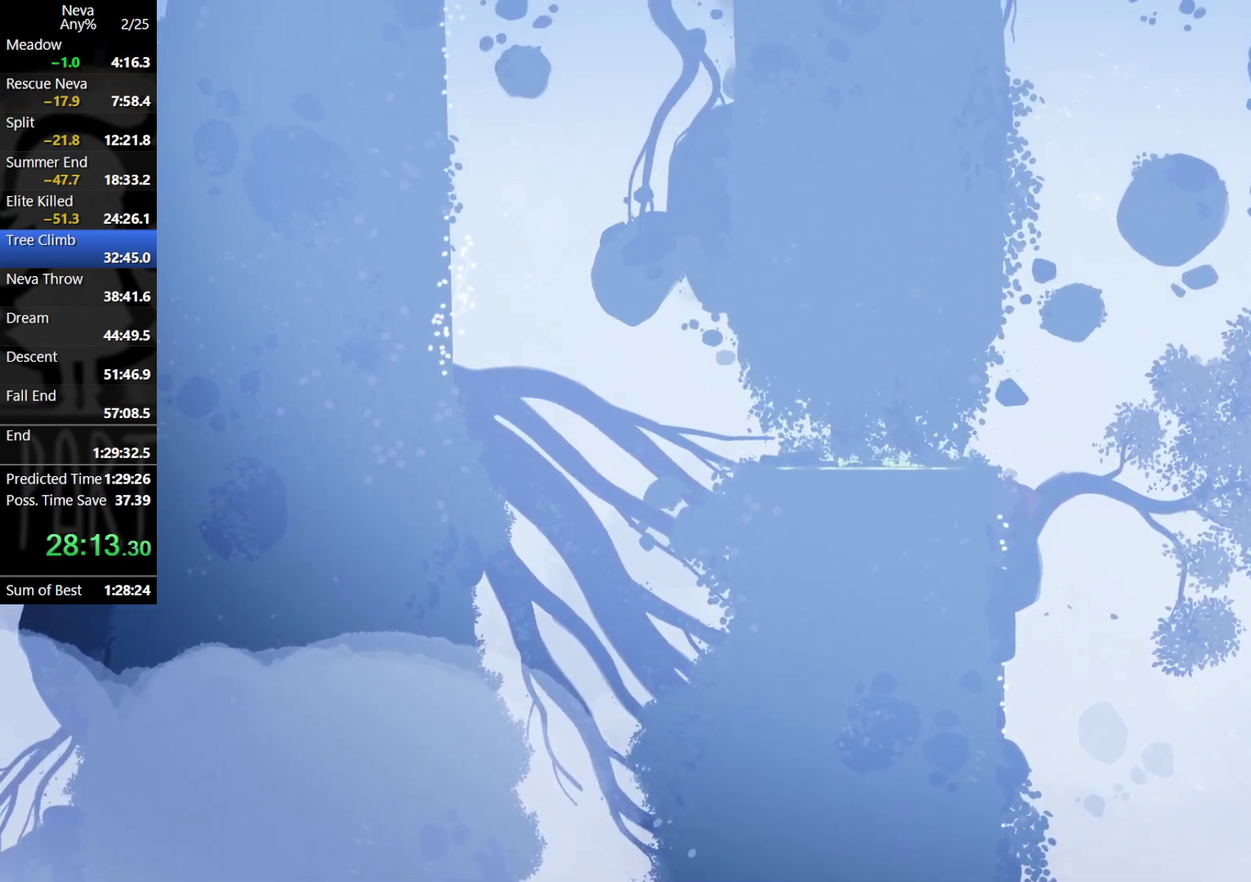
{"buttons": ["CIRCLE"], "left_stick": "left", "events": [[183, "left_stick", "center"], [217, "CROSS", "down"], [300, "CROSS", "up"], [350, "CROSS", "down"], [383, "left_stick", "left"], [433, "CROSS", "up"], [450, "CIRCLE", "down"]]}
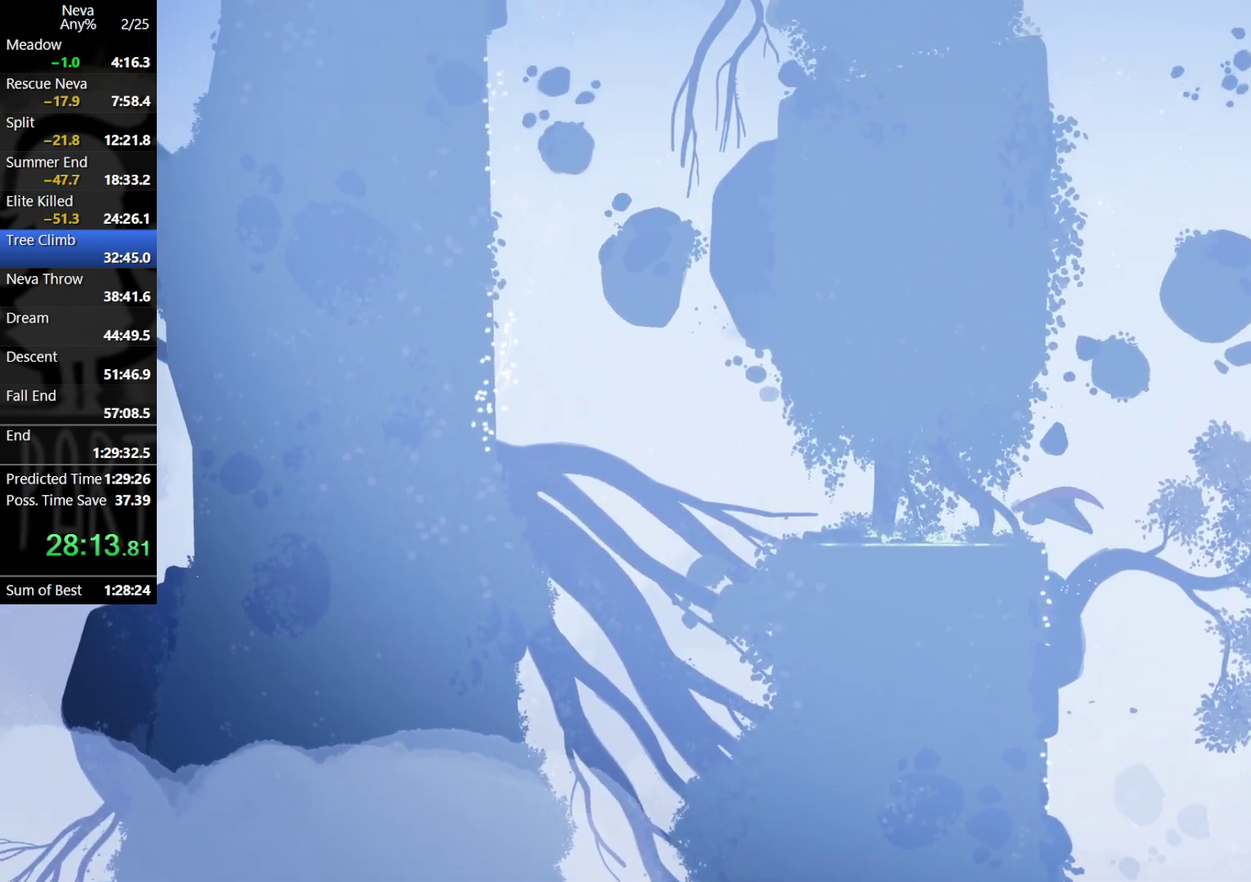
{"buttons": [], "left_stick": "left", "events": [[17, "CIRCLE", "up"]]}
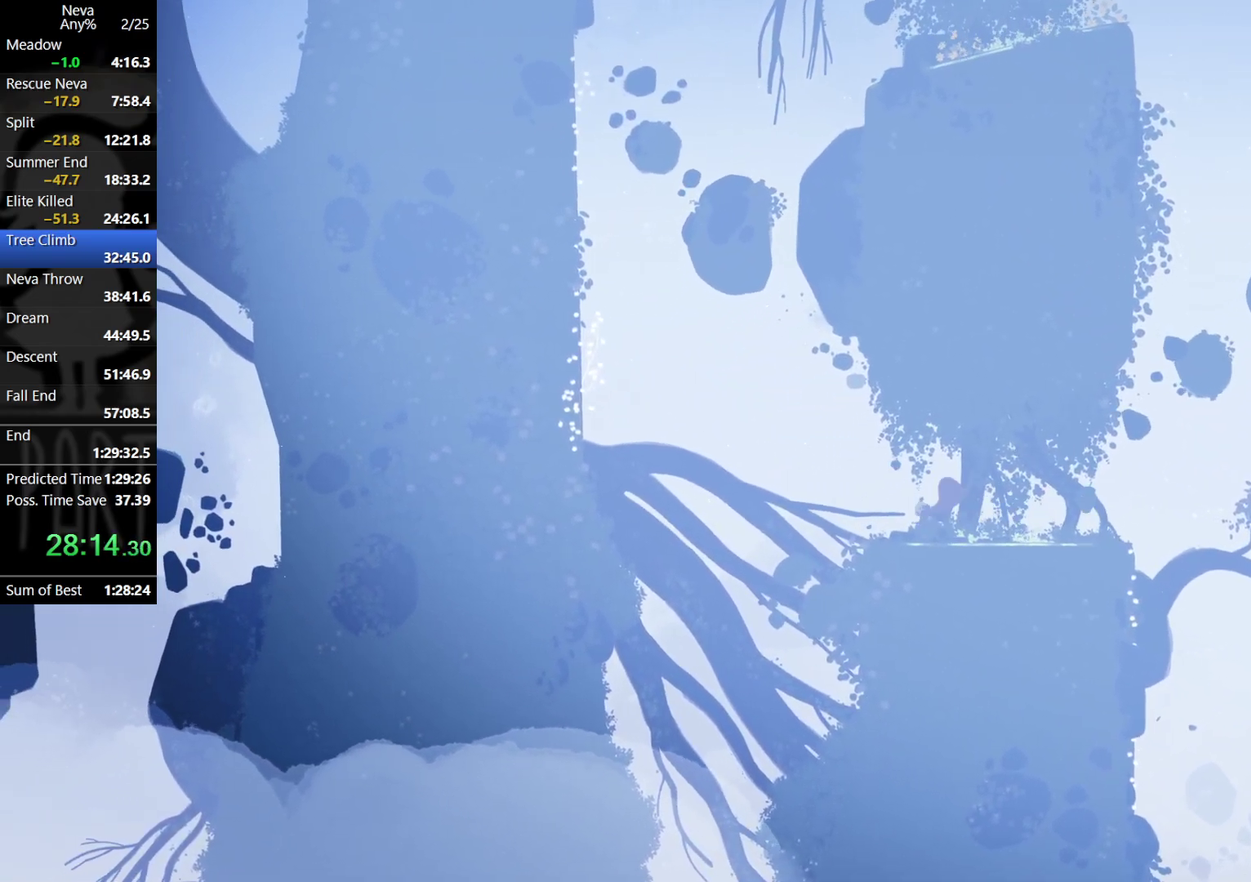
{"buttons": [], "left_stick": "left", "events": [[283, "CROSS", "down"], [417, "CROSS", "up"]]}
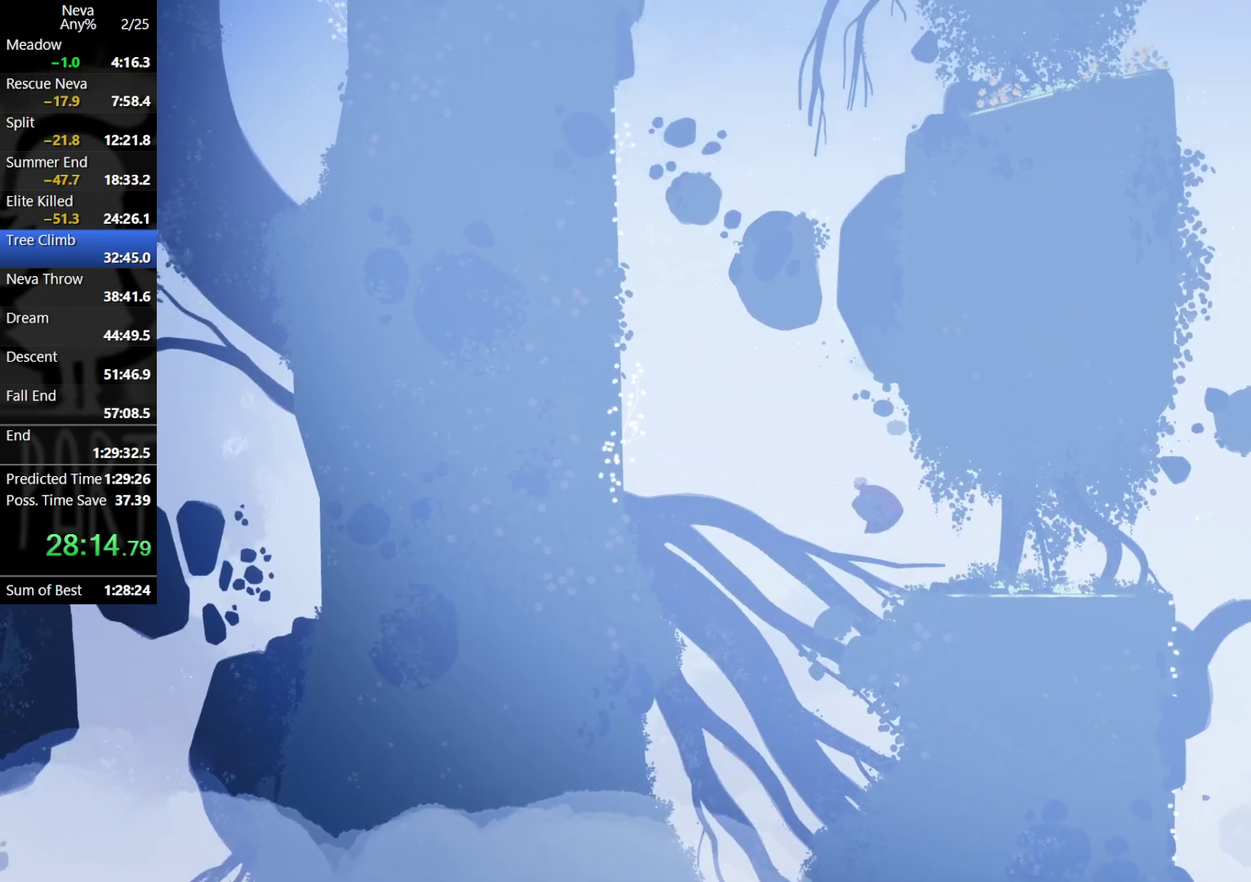
{"buttons": [], "left_stick": "left", "events": [[200, "CROSS", "down"], [433, "CROSS", "up"]]}